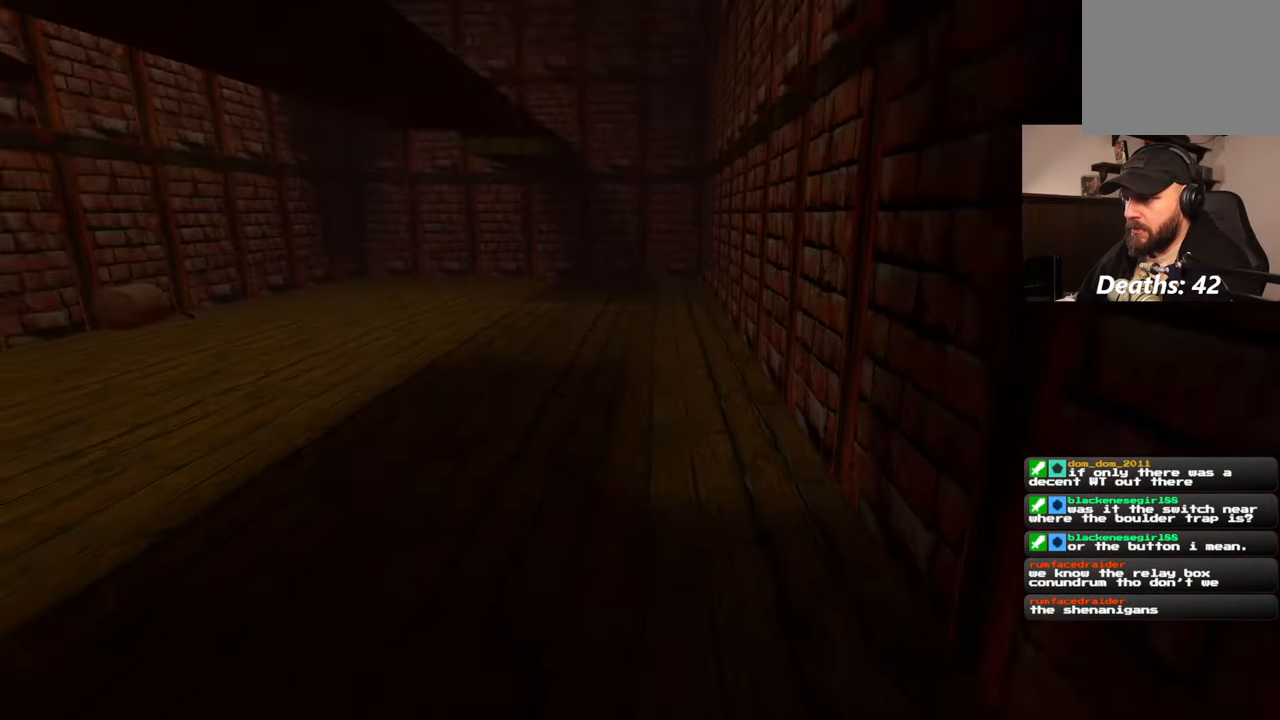
Gameplay with a controller (PlayStation layout); each line is a JSON object with the inputs held at the frame after it. "events" lists button and stick changes between this image and that frame as [ms after this image, input, new state], when the widget could be followed in between. Not read: L2 L3 R2 R3.
{"buttons": [], "left_stick": "up", "right_stick": "left", "events": [[133, "right_stick", "center"], [433, "right_stick", "left"]]}
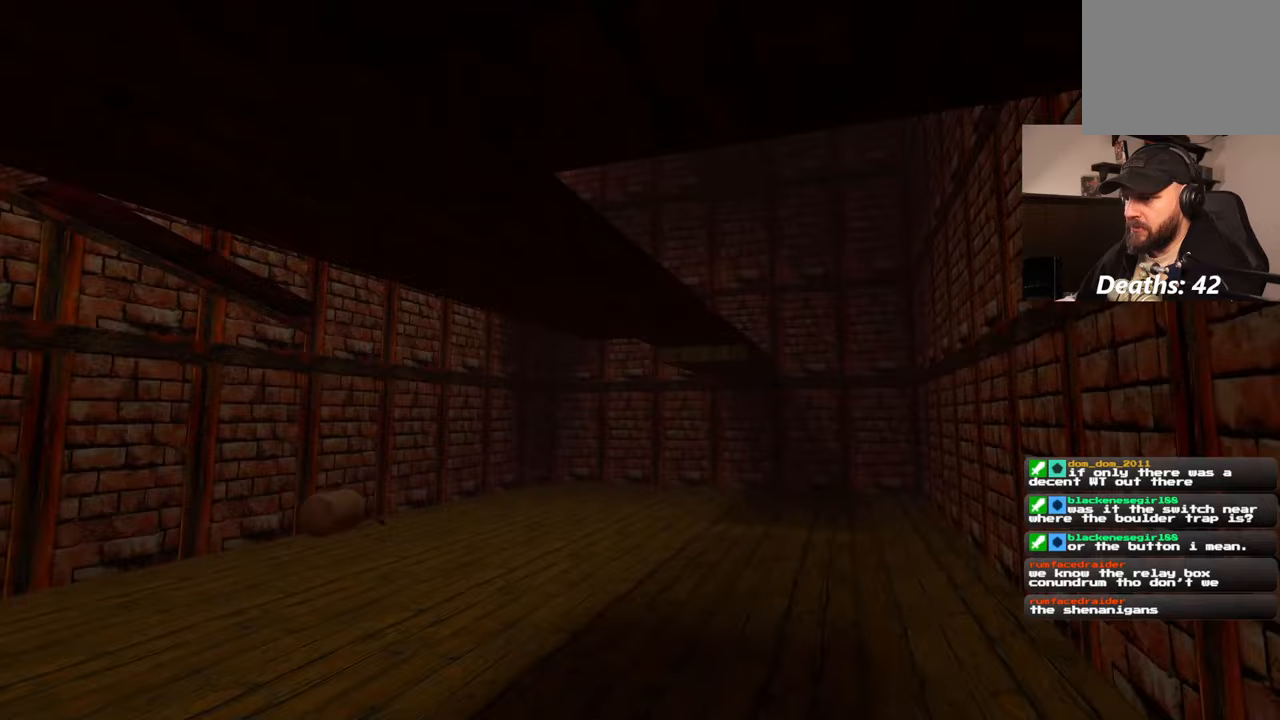
{"buttons": [], "left_stick": "up", "right_stick": "center", "events": [[283, "right_stick", "center"]]}
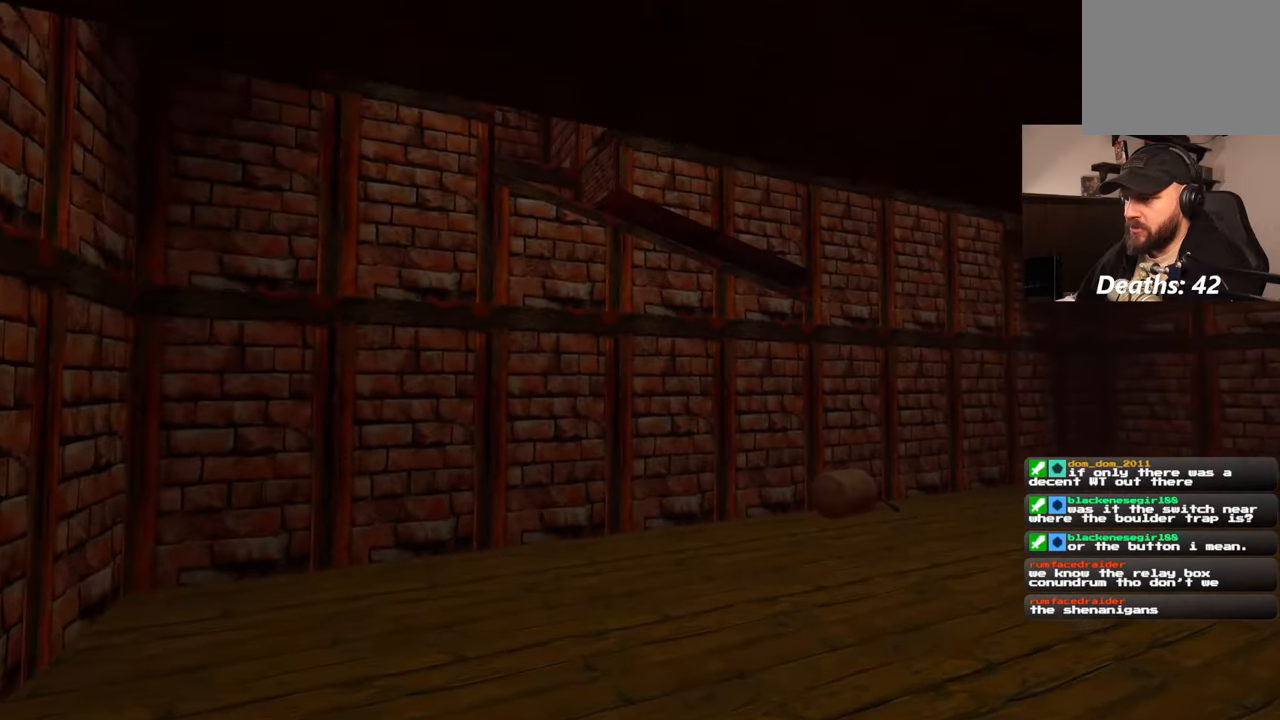
{"buttons": [], "left_stick": "up", "right_stick": "up-right", "events": [[500, "right_stick", "up-right"]]}
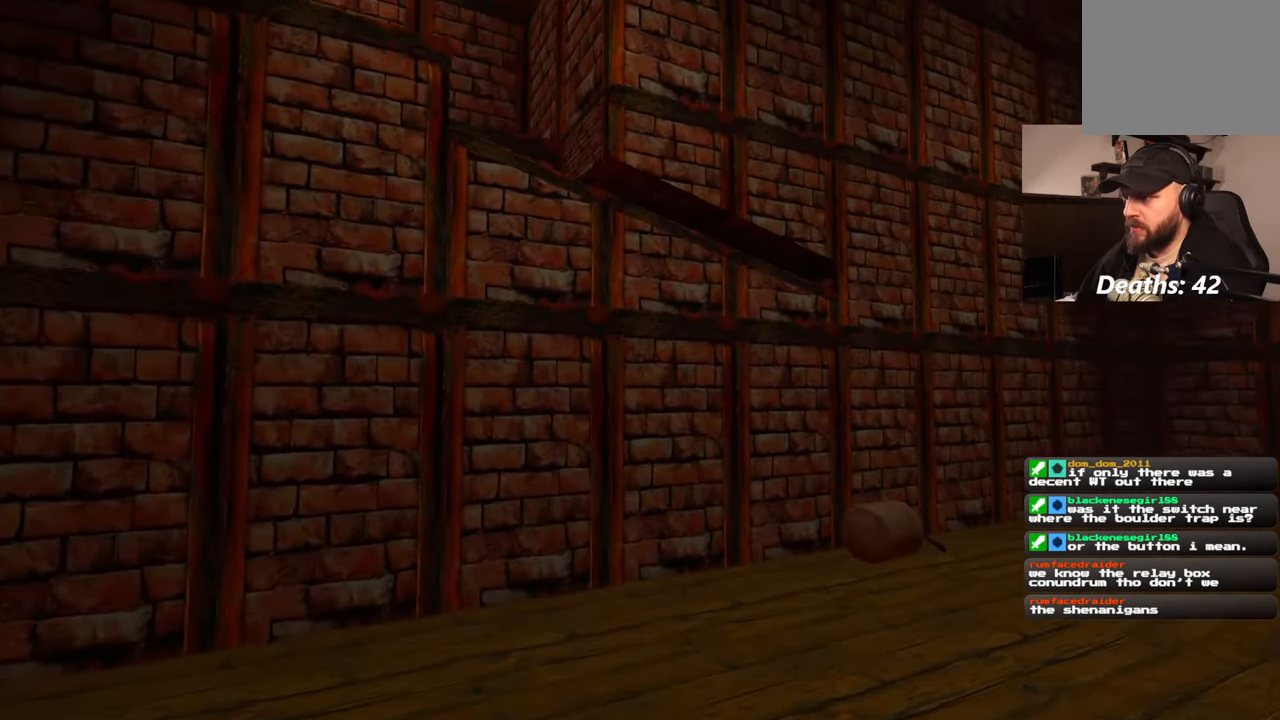
{"buttons": [], "left_stick": "up", "right_stick": "center", "events": [[250, "right_stick", "center"]]}
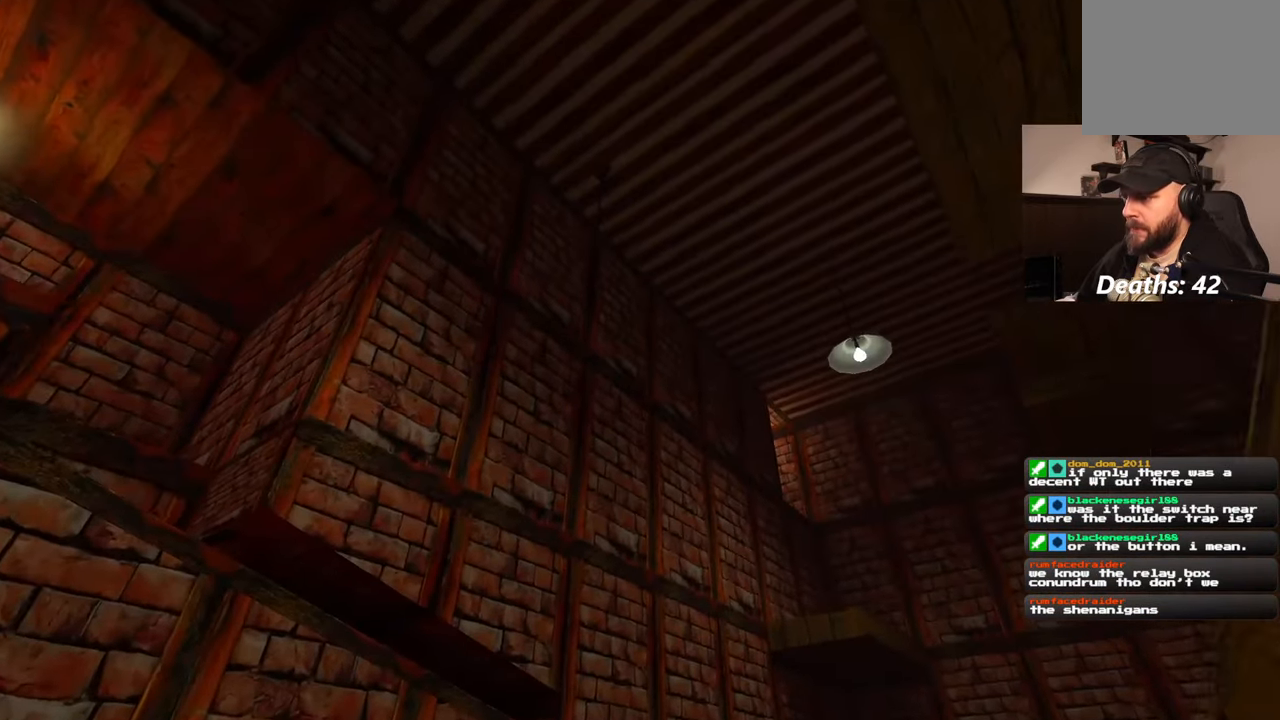
{"buttons": [], "left_stick": "up", "right_stick": "center", "events": [[100, "right_stick", "down-right"], [350, "right_stick", "center"]]}
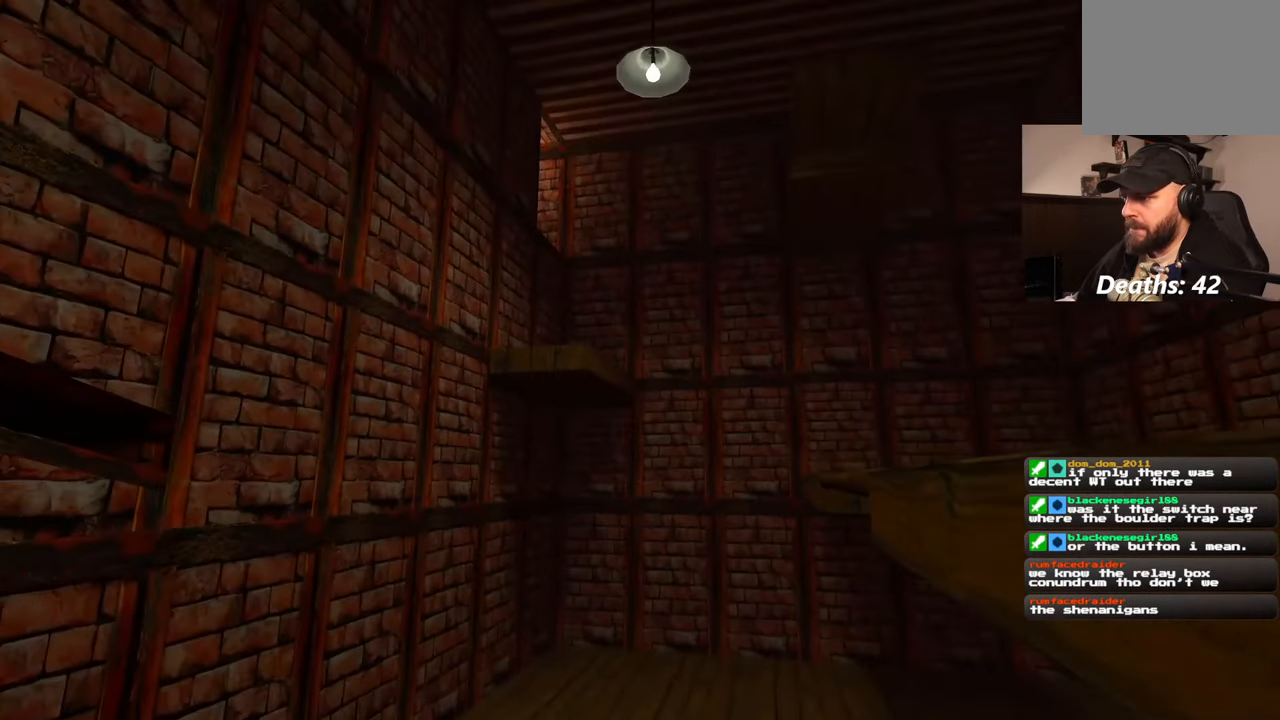
{"buttons": [], "left_stick": "up", "right_stick": "center", "events": []}
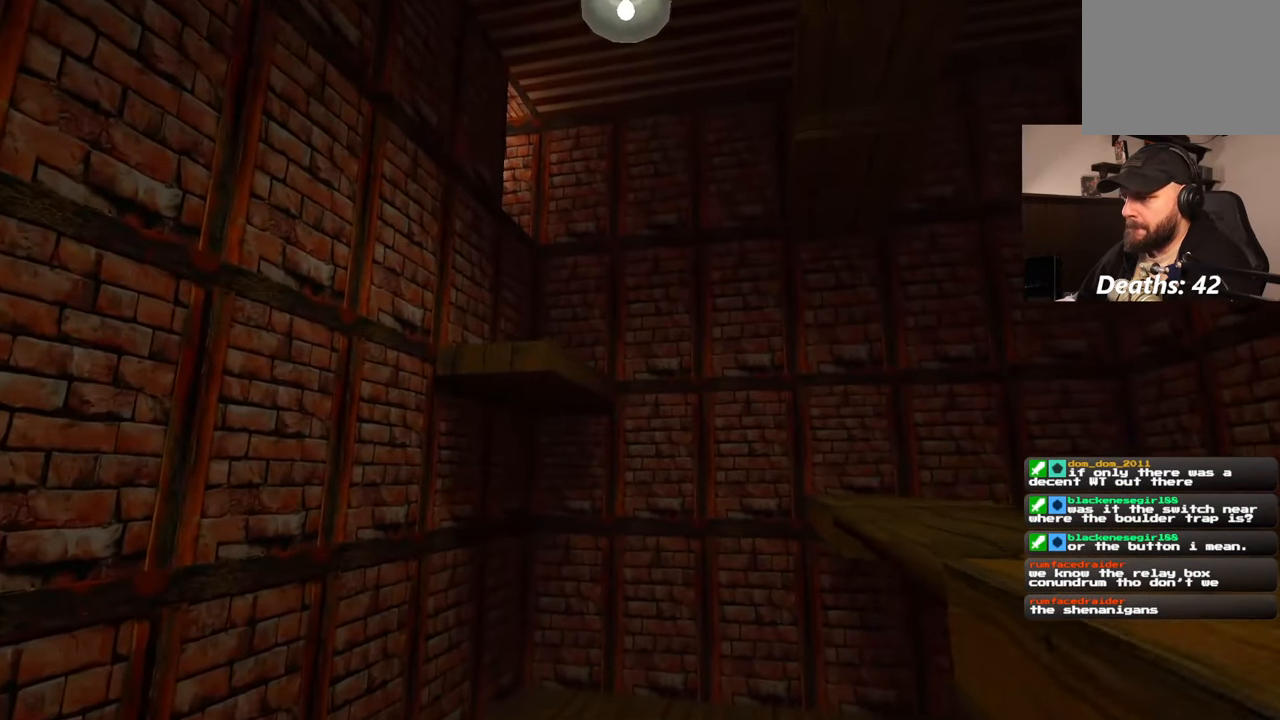
{"buttons": [], "left_stick": "up-right", "right_stick": "down-right", "events": [[433, "left_stick", "up-right"], [500, "right_stick", "down-right"]]}
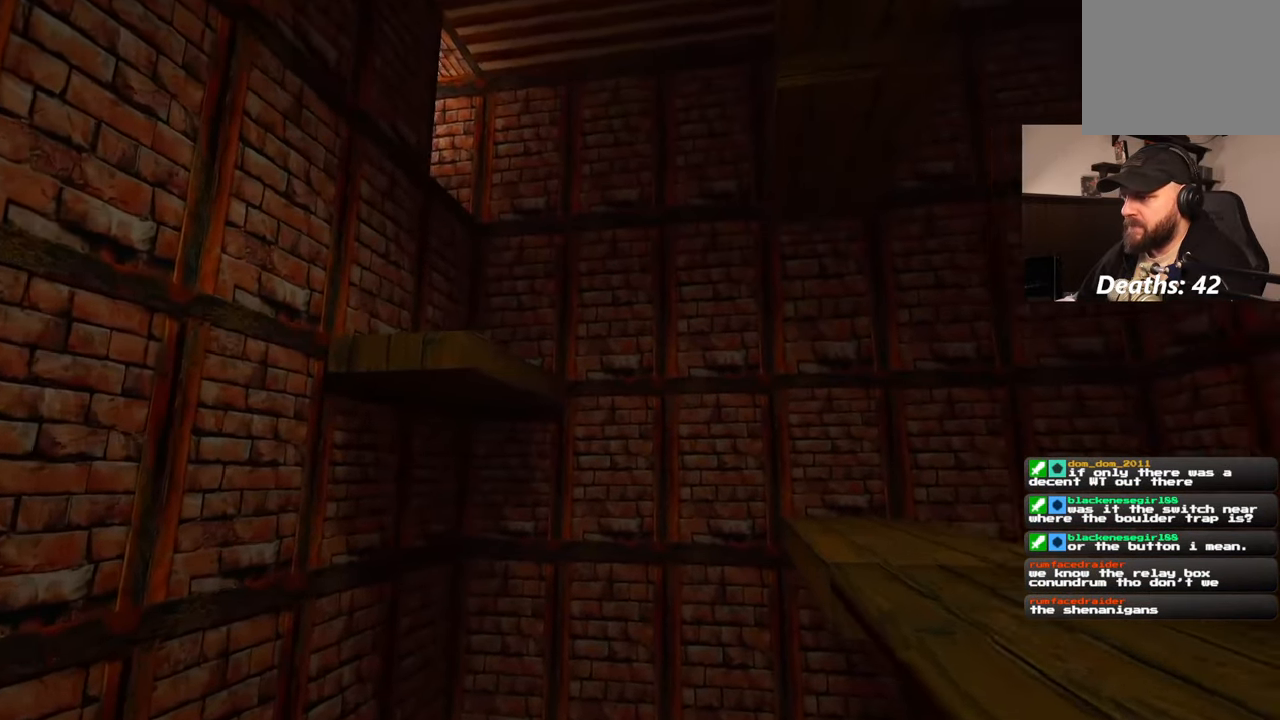
{"buttons": [], "left_stick": "up", "right_stick": "up-left", "events": [[150, "left_stick", "up"], [200, "right_stick", "center"], [267, "right_stick", "up-left"]]}
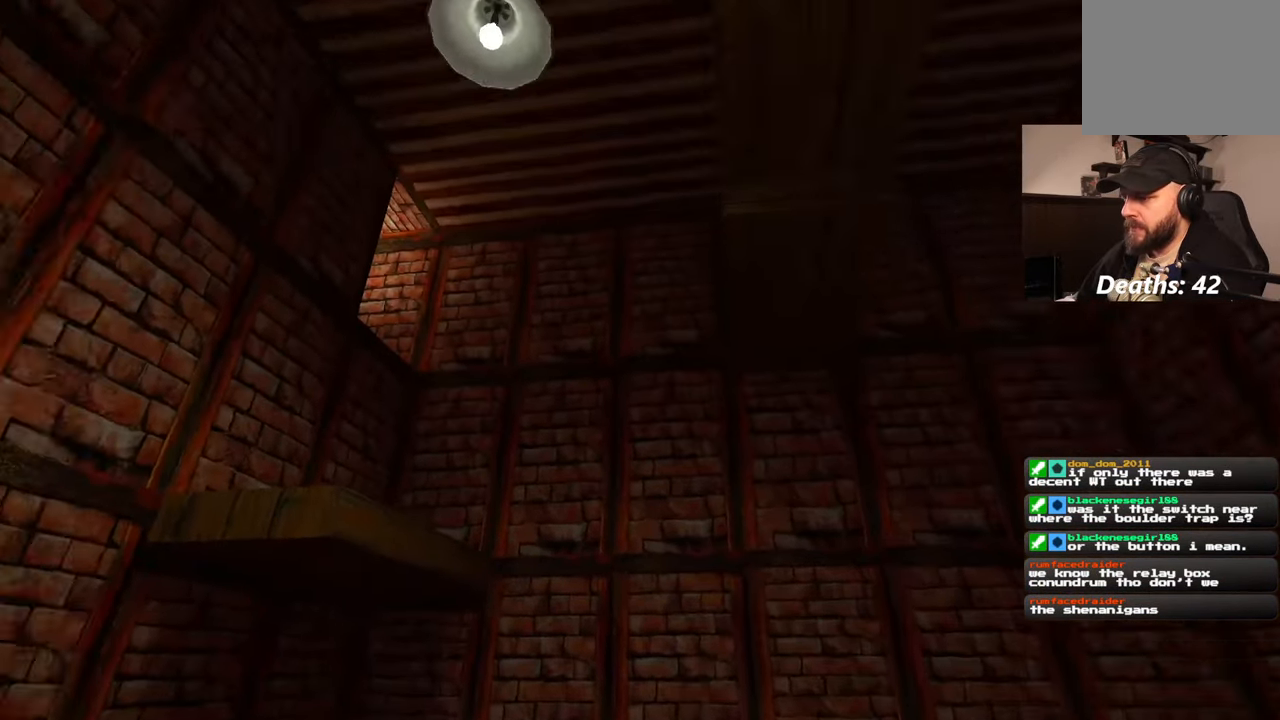
{"buttons": [], "left_stick": "up", "right_stick": "center", "events": [[167, "right_stick", "center"]]}
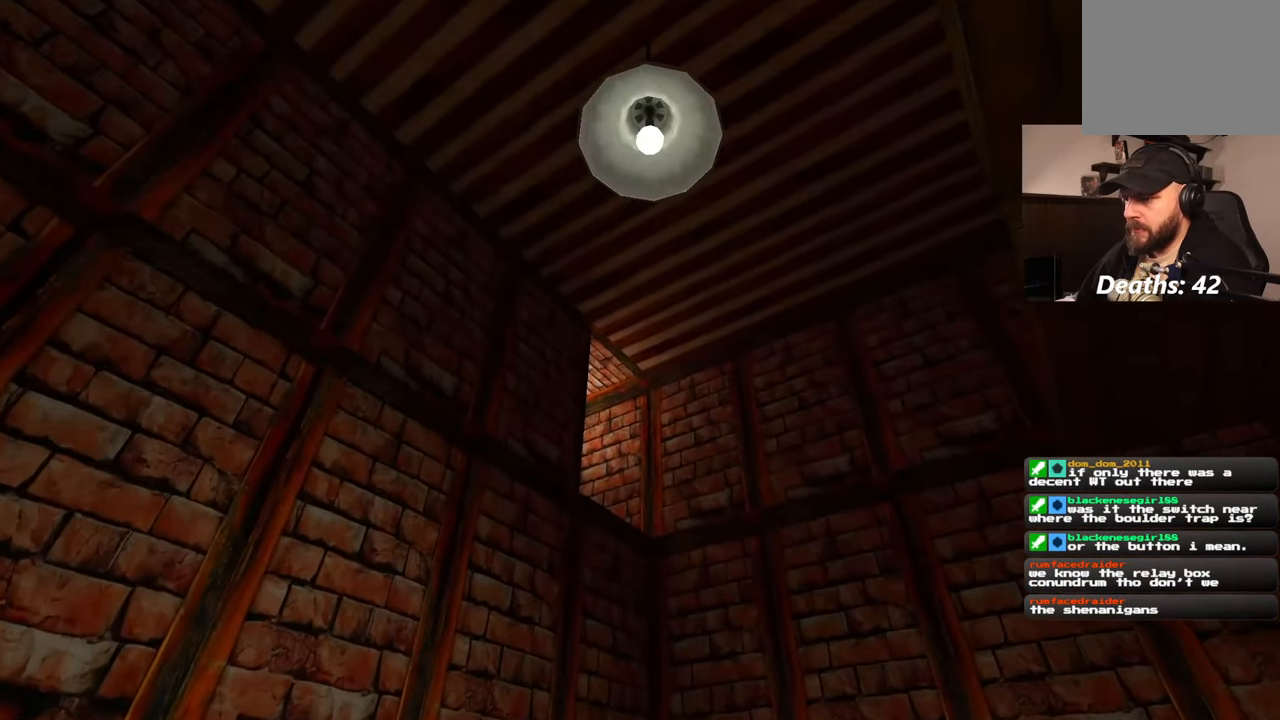
{"buttons": [], "left_stick": "up-right", "right_stick": "center", "events": [[150, "left_stick", "up-right"], [300, "right_stick", "left"], [467, "right_stick", "center"]]}
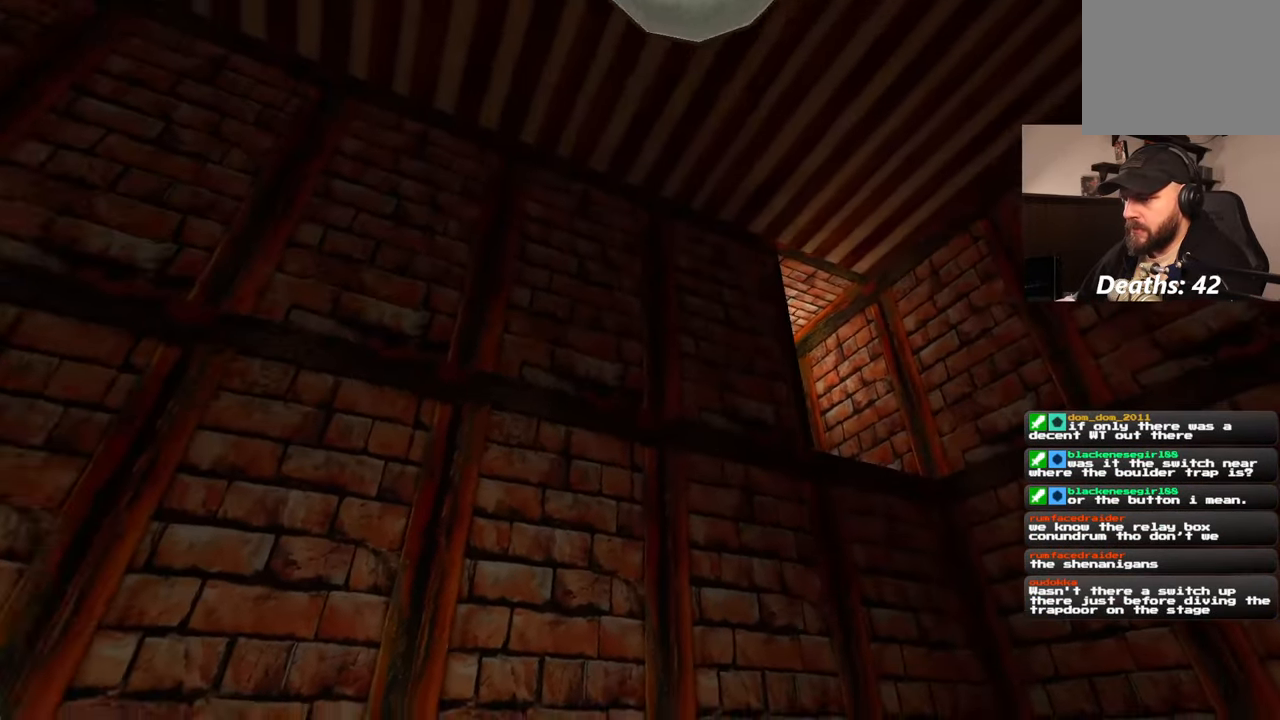
{"buttons": [], "left_stick": "up-right", "right_stick": "center", "events": [[367, "right_stick", "down-left"], [500, "right_stick", "center"]]}
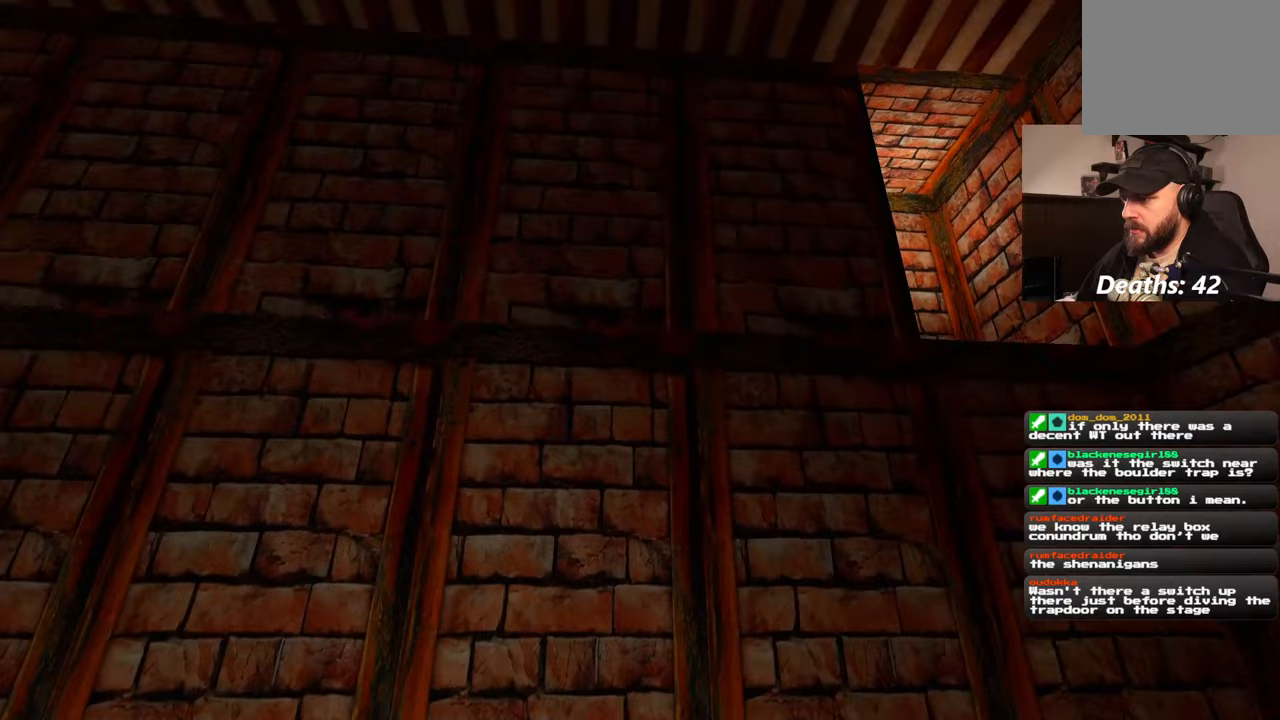
{"buttons": [], "left_stick": "up-right", "right_stick": "center", "events": []}
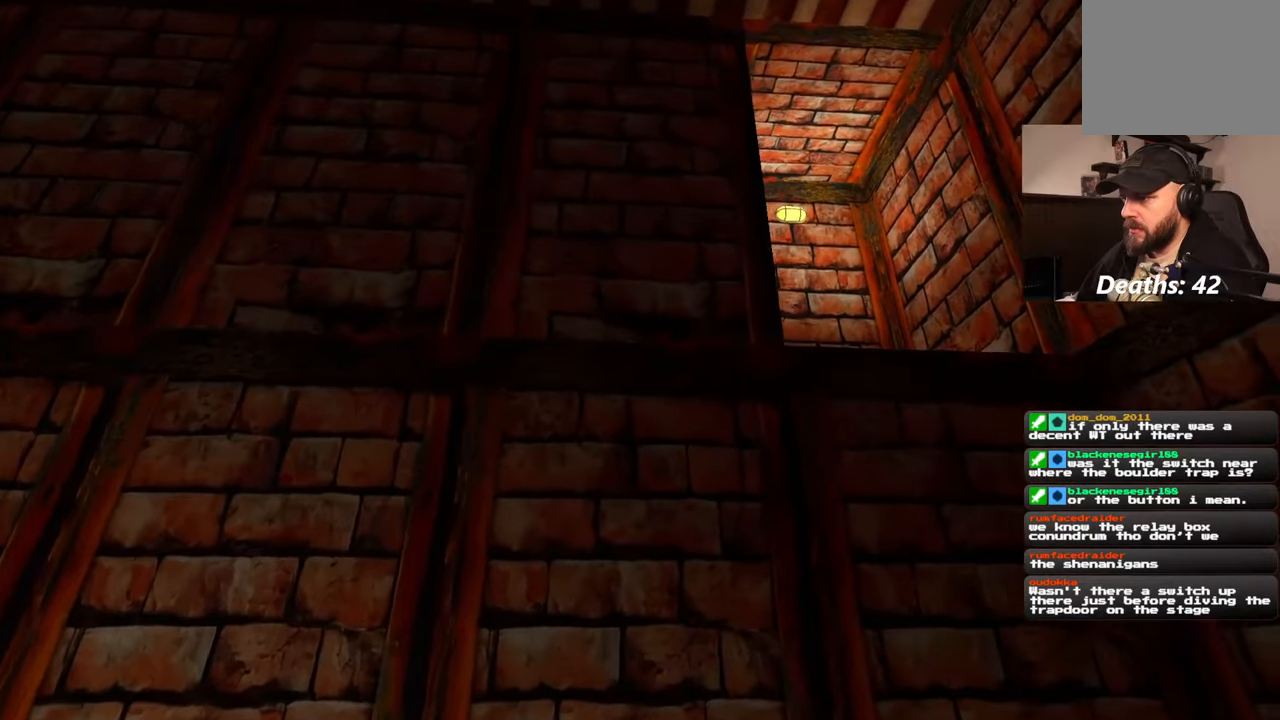
{"buttons": [], "left_stick": "up-right", "right_stick": "center", "events": [[233, "right_stick", "up"], [367, "right_stick", "center"]]}
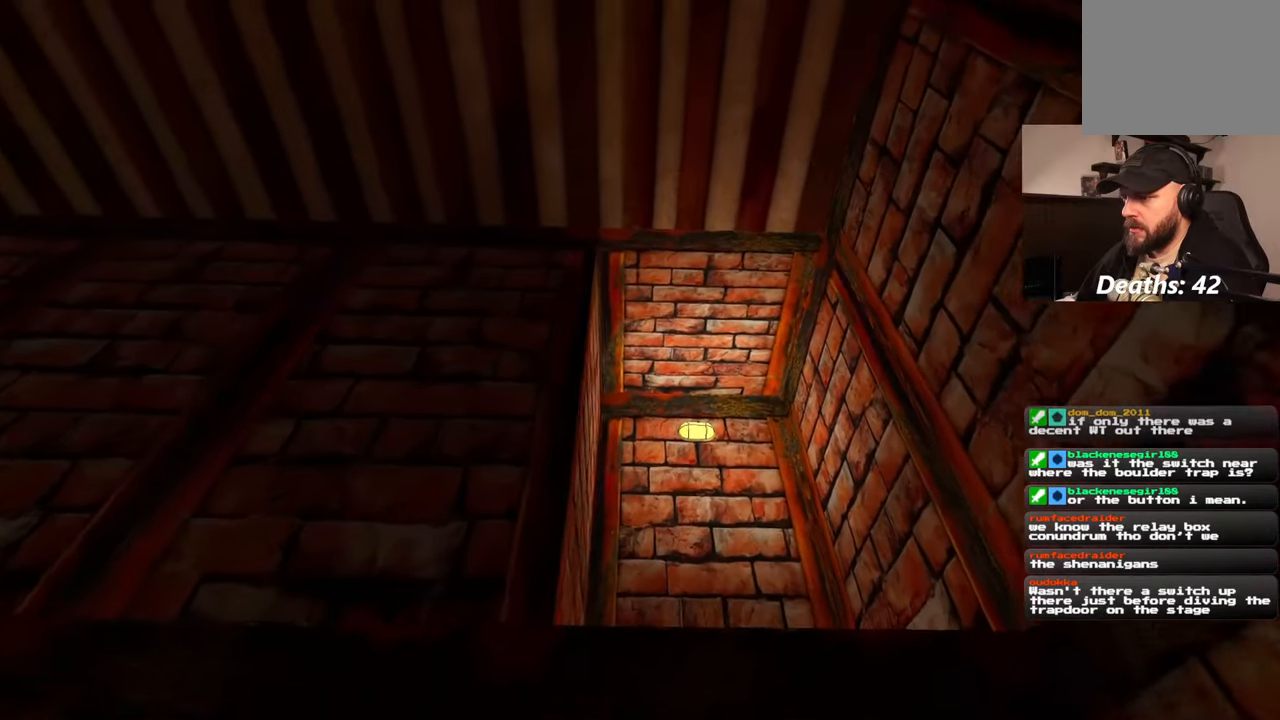
{"buttons": [], "left_stick": "up-right", "right_stick": "down", "events": [[383, "right_stick", "down"]]}
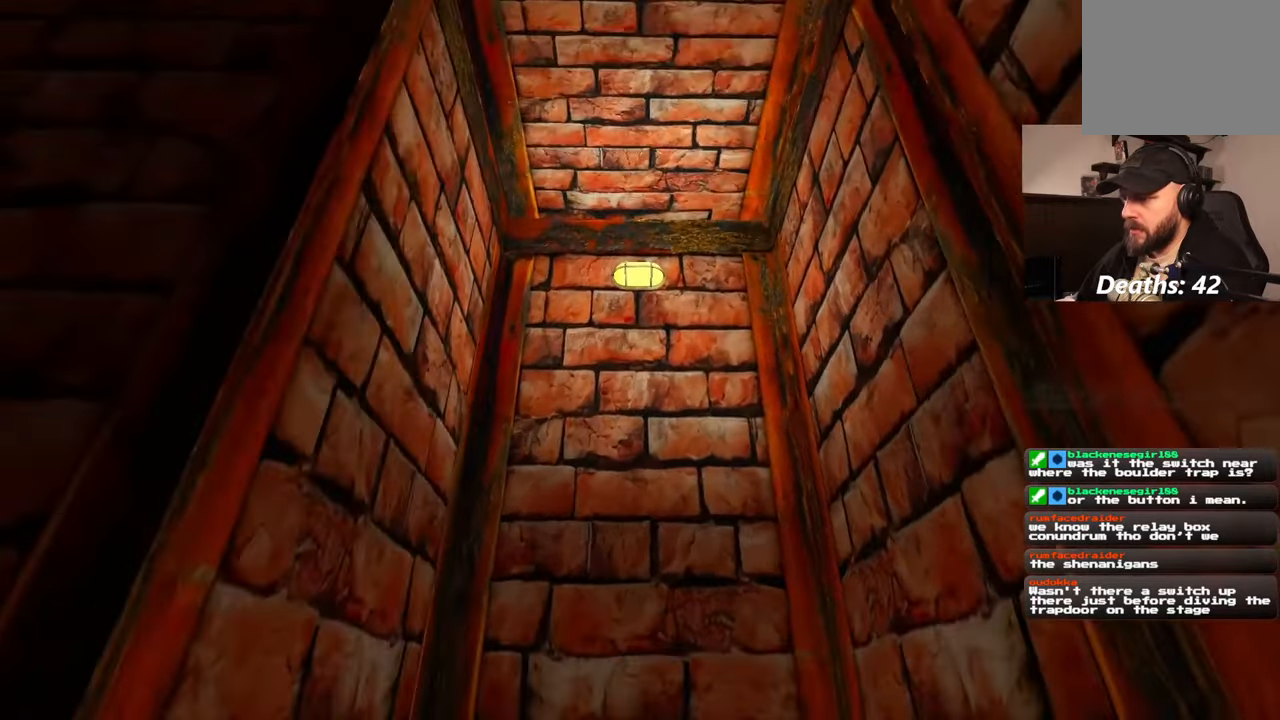
{"buttons": [], "left_stick": "down-left", "right_stick": "left", "events": [[117, "right_stick", "center"], [133, "left_stick", "center"], [317, "right_stick", "left"], [333, "left_stick", "down-left"]]}
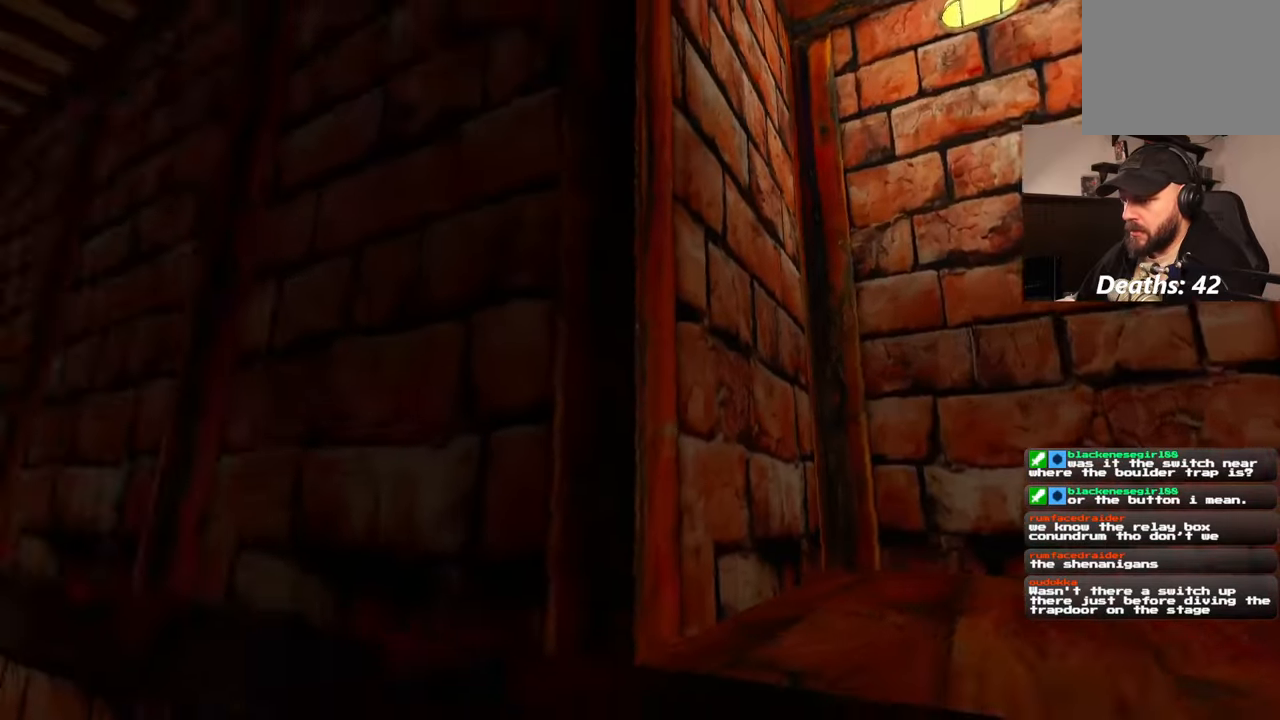
{"buttons": [], "left_stick": "up-left", "right_stick": "left", "events": [[17, "left_stick", "left"], [283, "left_stick", "up-left"]]}
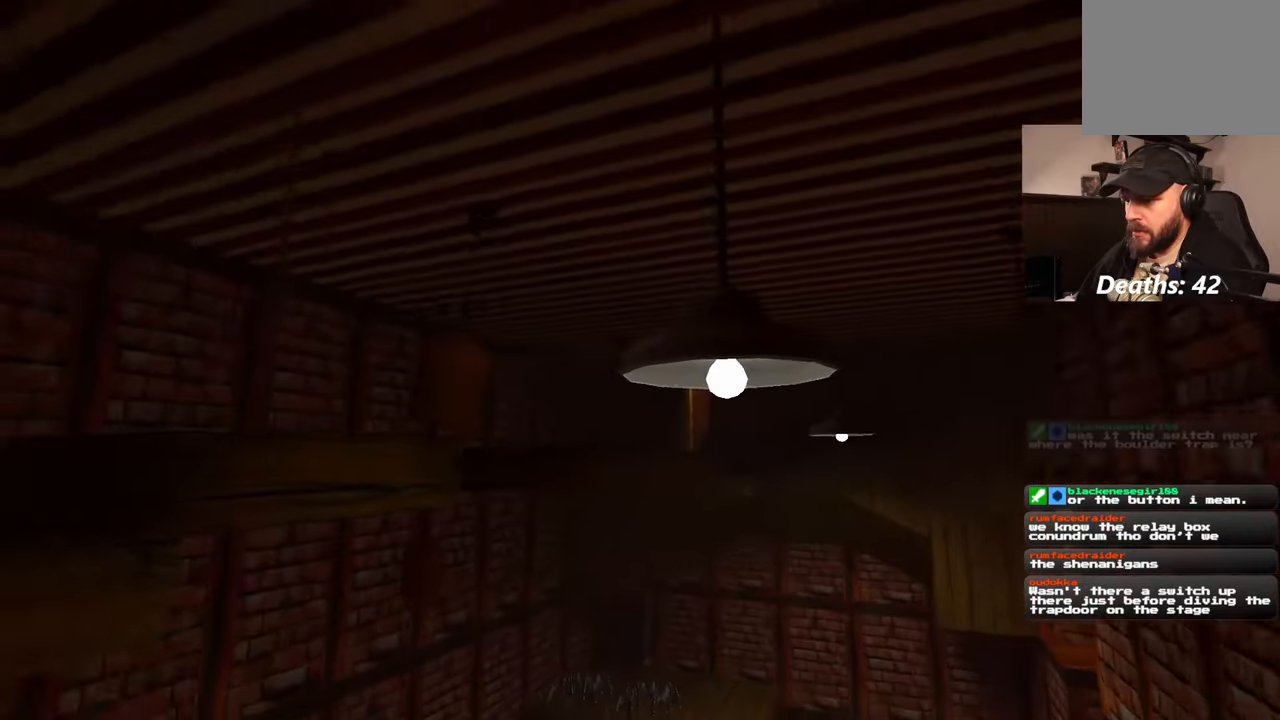
{"buttons": [], "left_stick": "up", "right_stick": "center", "events": [[33, "right_stick", "center"], [100, "left_stick", "up"]]}
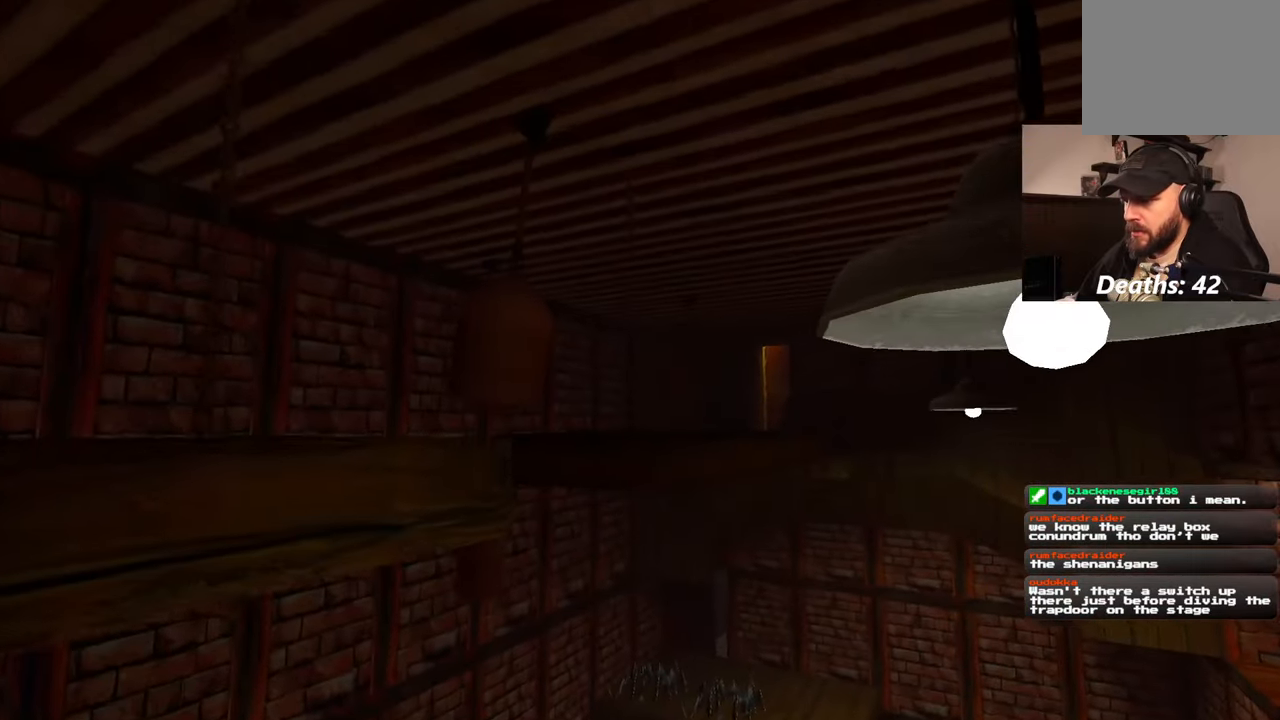
{"buttons": [], "left_stick": "up", "right_stick": "down-right", "events": [[400, "right_stick", "down-right"]]}
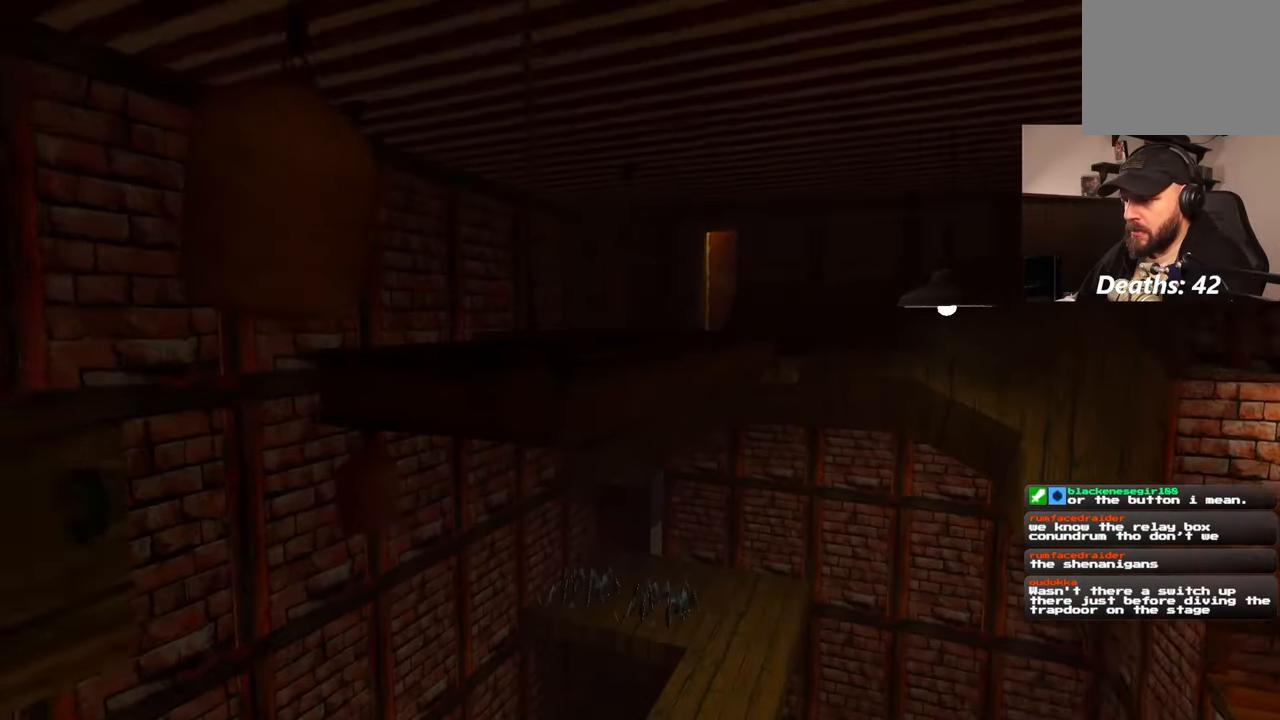
{"buttons": [], "left_stick": "up", "right_stick": "center", "events": [[50, "right_stick", "center"], [417, "right_stick", "up-right"], [500, "right_stick", "center"]]}
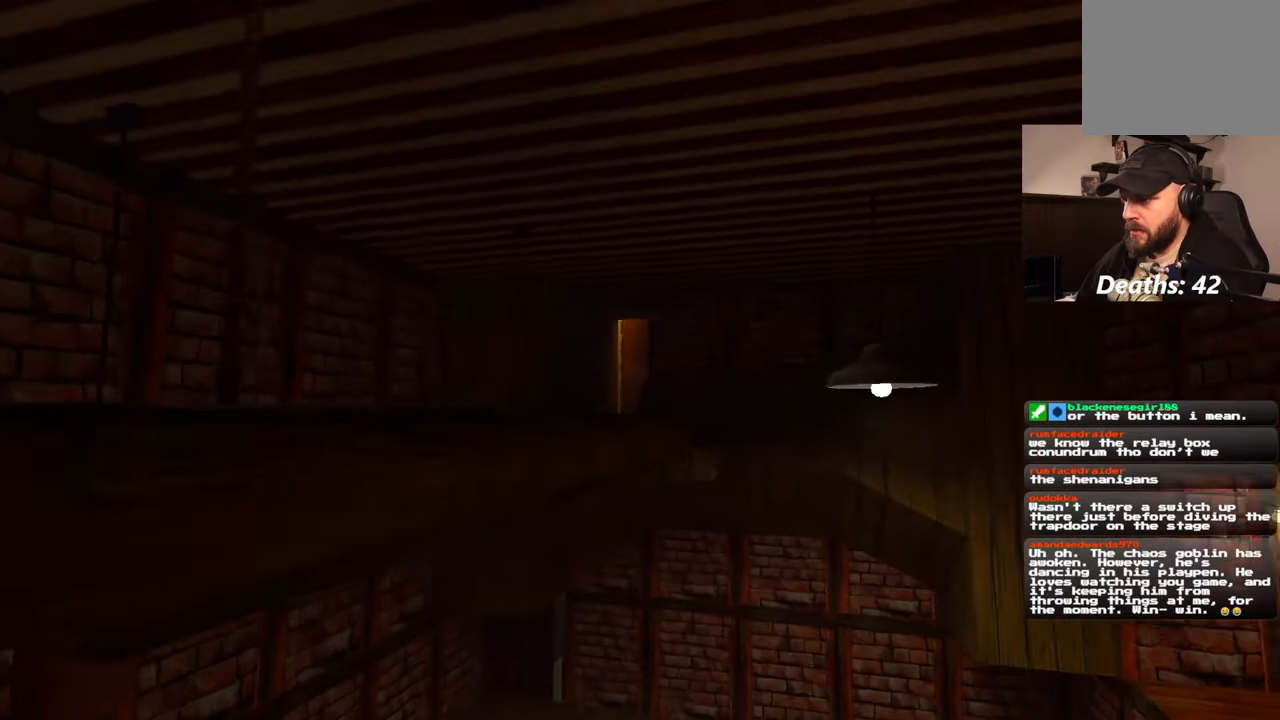
{"buttons": [], "left_stick": "up", "right_stick": "center", "events": []}
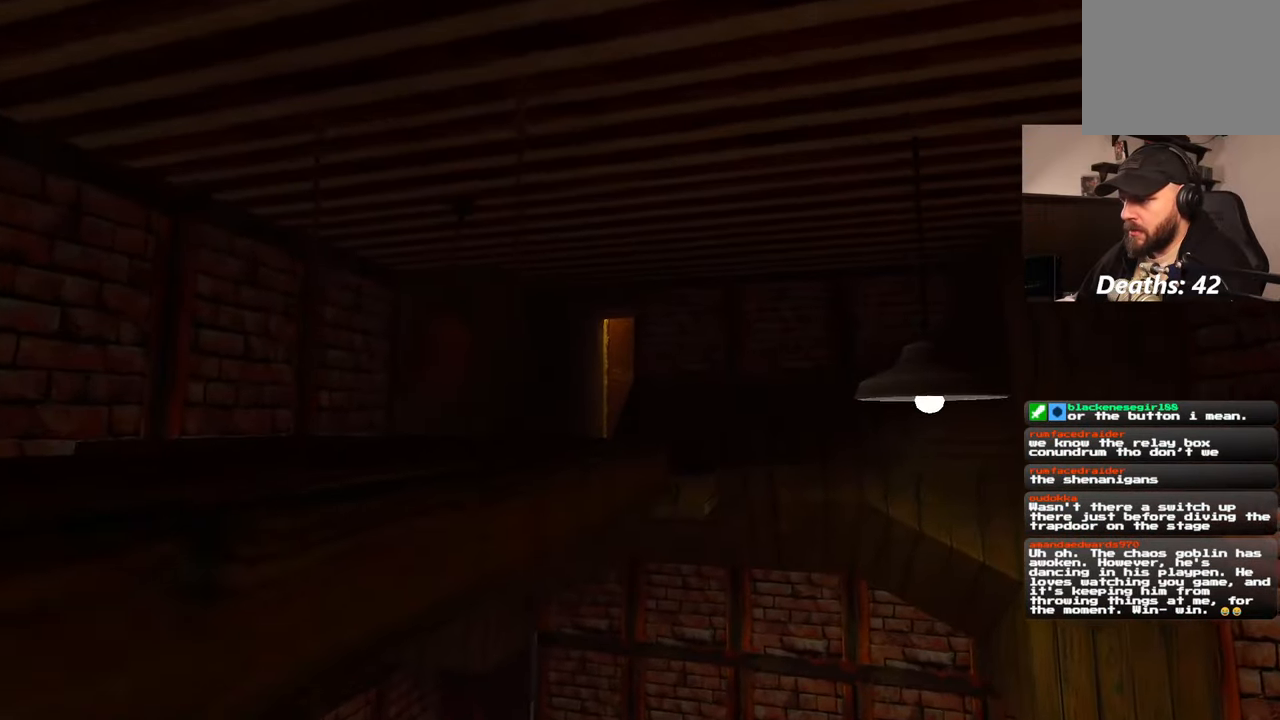
{"buttons": [], "left_stick": "up", "right_stick": "center", "events": []}
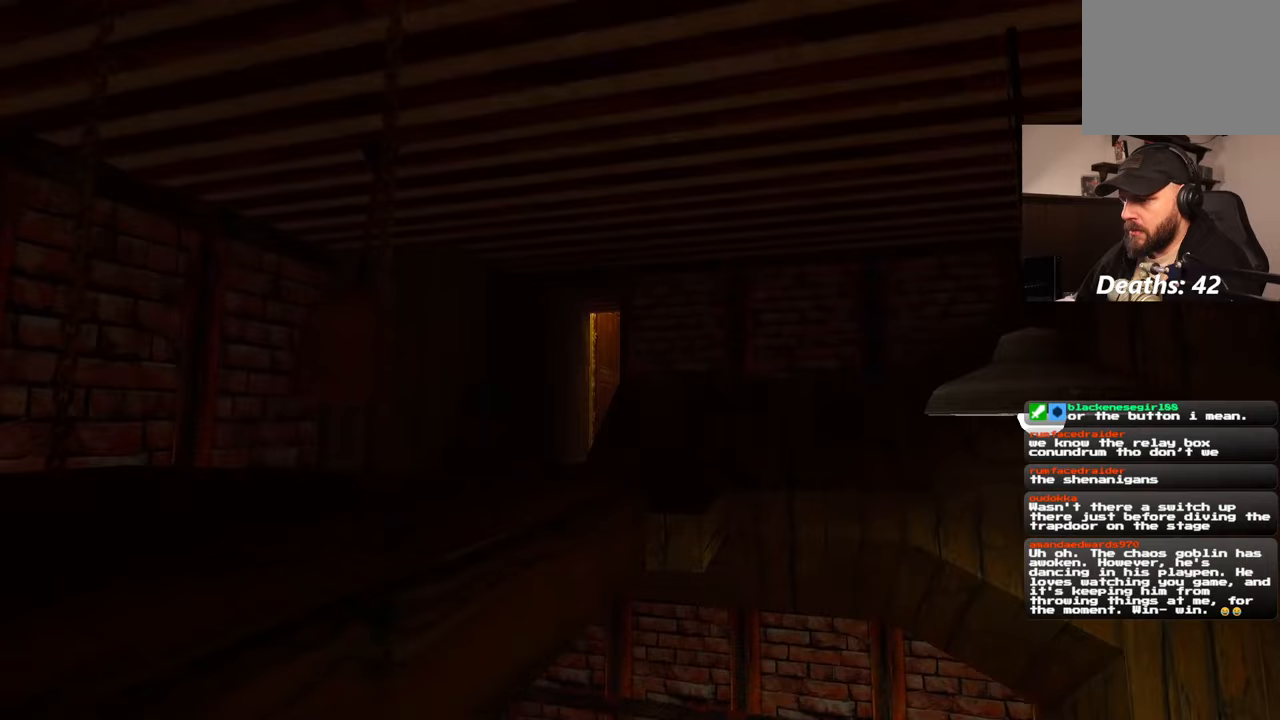
{"buttons": [], "left_stick": "up", "right_stick": "center", "events": []}
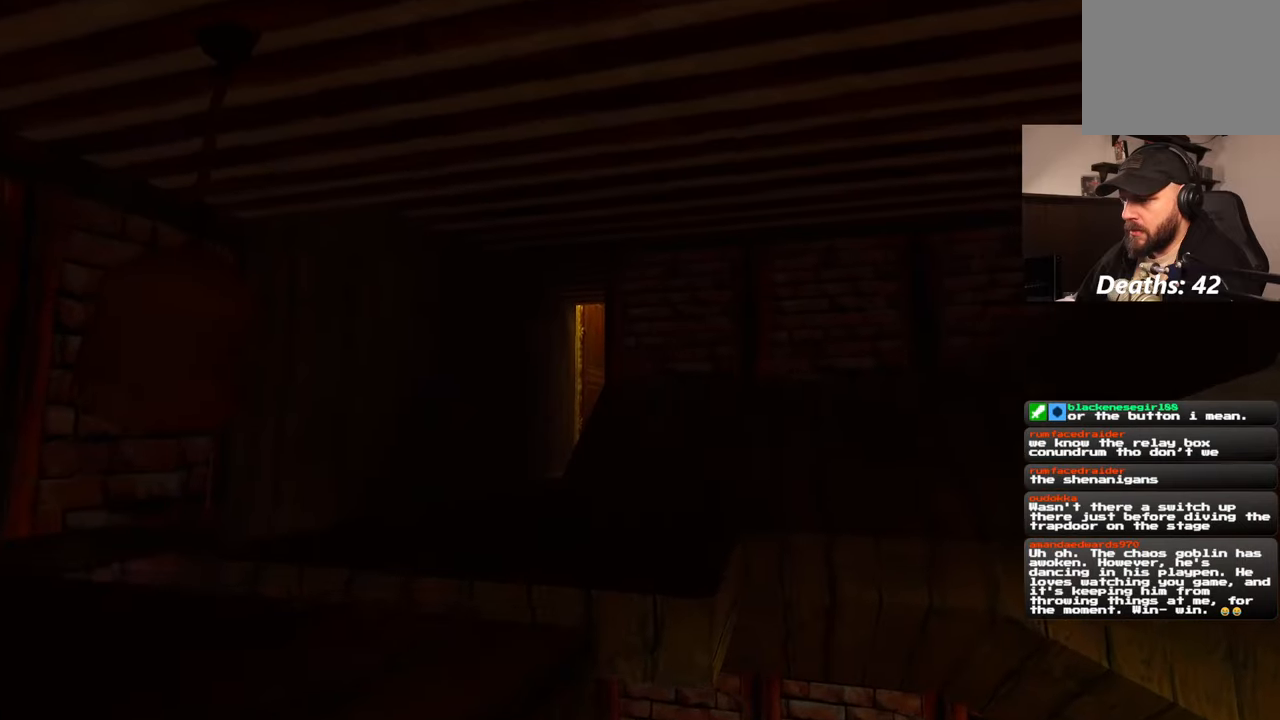
{"buttons": [], "left_stick": "up", "right_stick": "center", "events": [[83, "right_stick", "down-left"], [233, "right_stick", "center"]]}
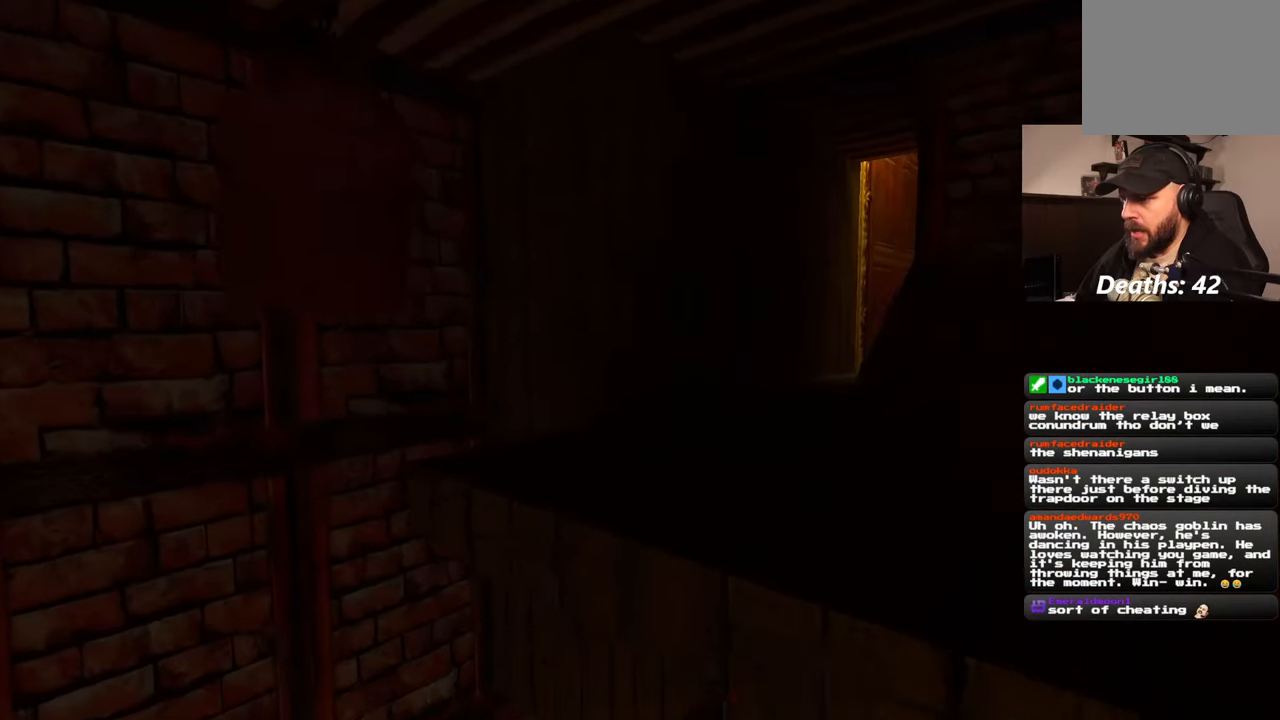
{"buttons": [], "left_stick": "up-right", "right_stick": "center", "events": [[50, "left_stick", "up-right"], [117, "right_stick", "left"], [233, "right_stick", "center"]]}
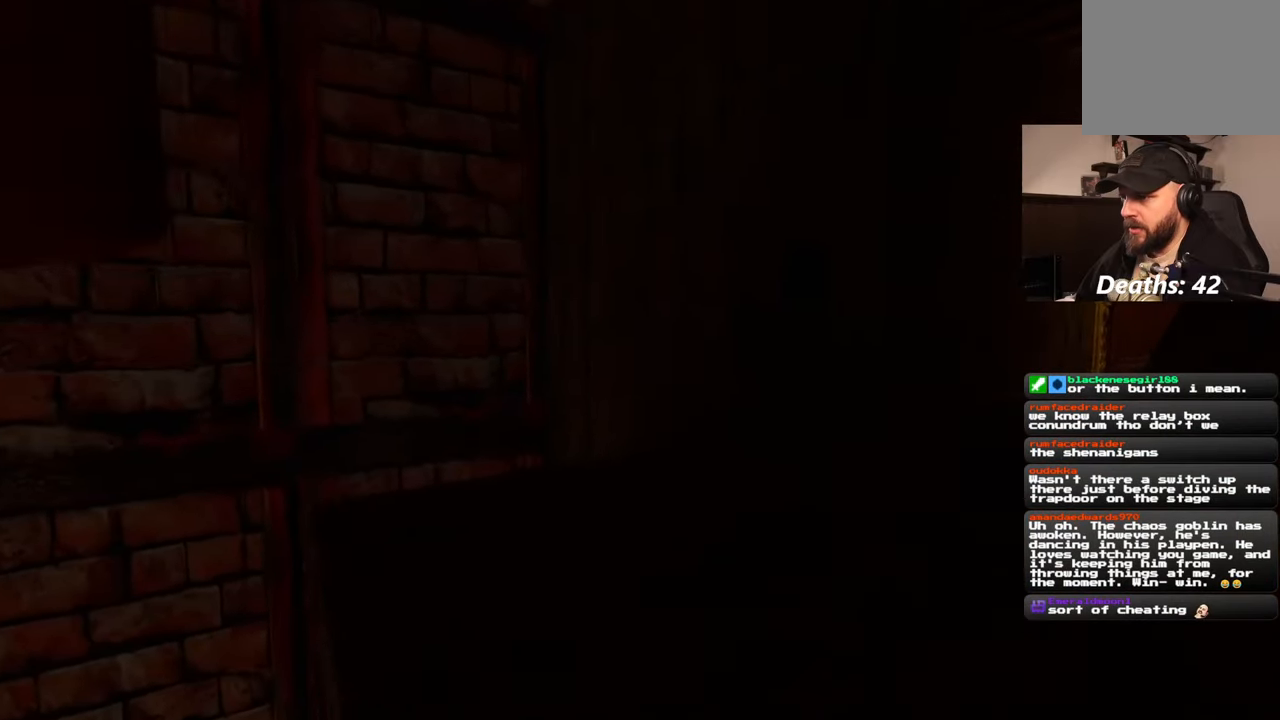
{"buttons": [], "left_stick": "up-right", "right_stick": "left", "events": [[17, "right_stick", "up"], [83, "right_stick", "center"], [433, "right_stick", "left"]]}
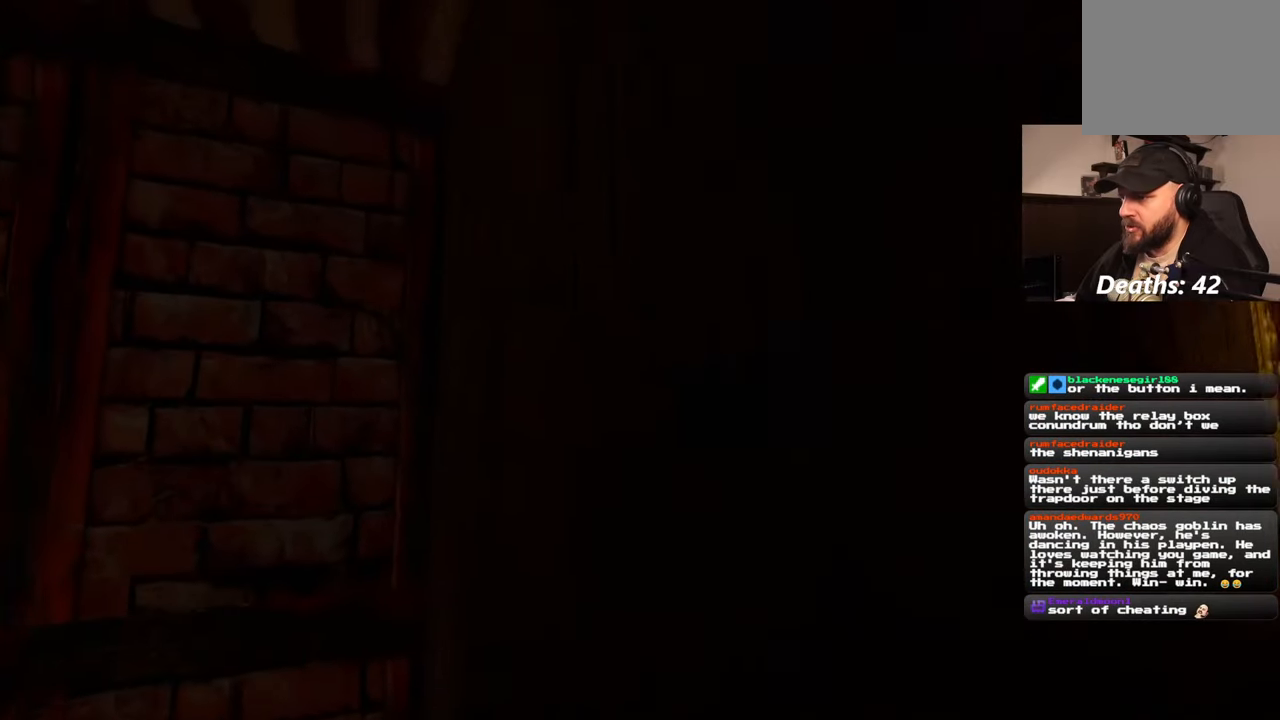
{"buttons": [], "left_stick": "center", "right_stick": "center", "events": [[50, "right_stick", "center"], [250, "left_stick", "center"]]}
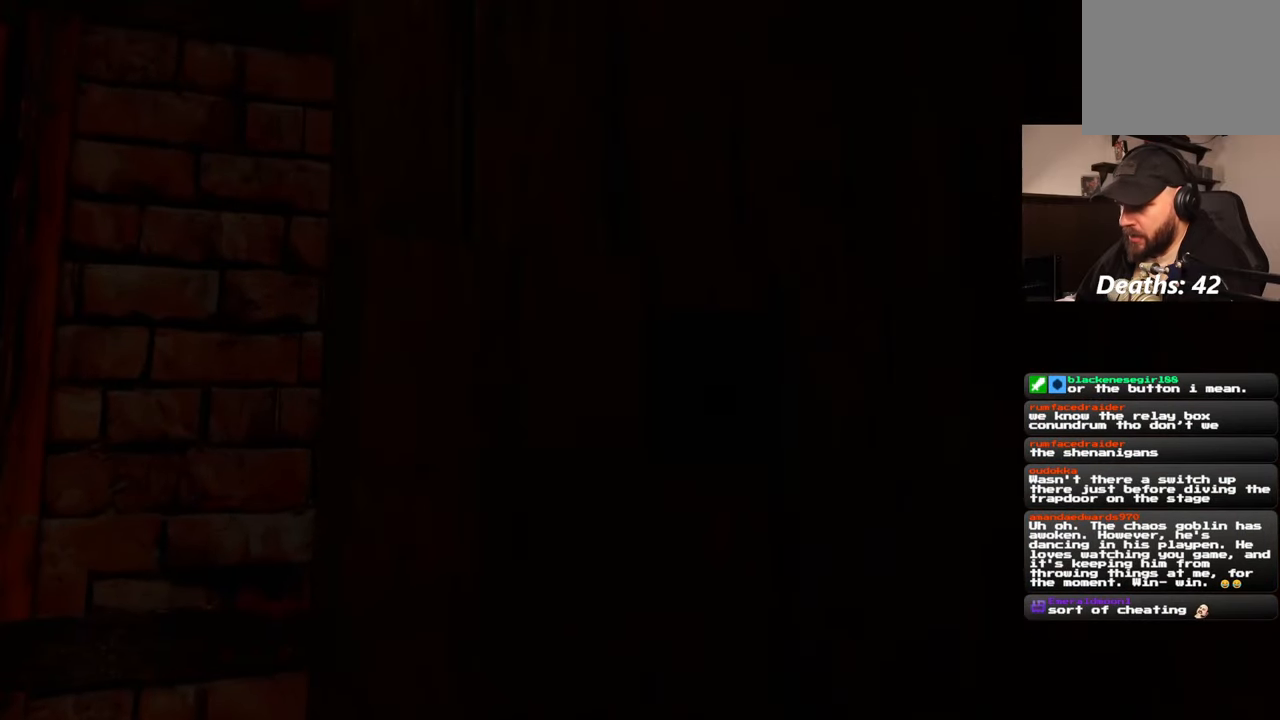
{"buttons": [], "left_stick": "center", "right_stick": "center", "events": []}
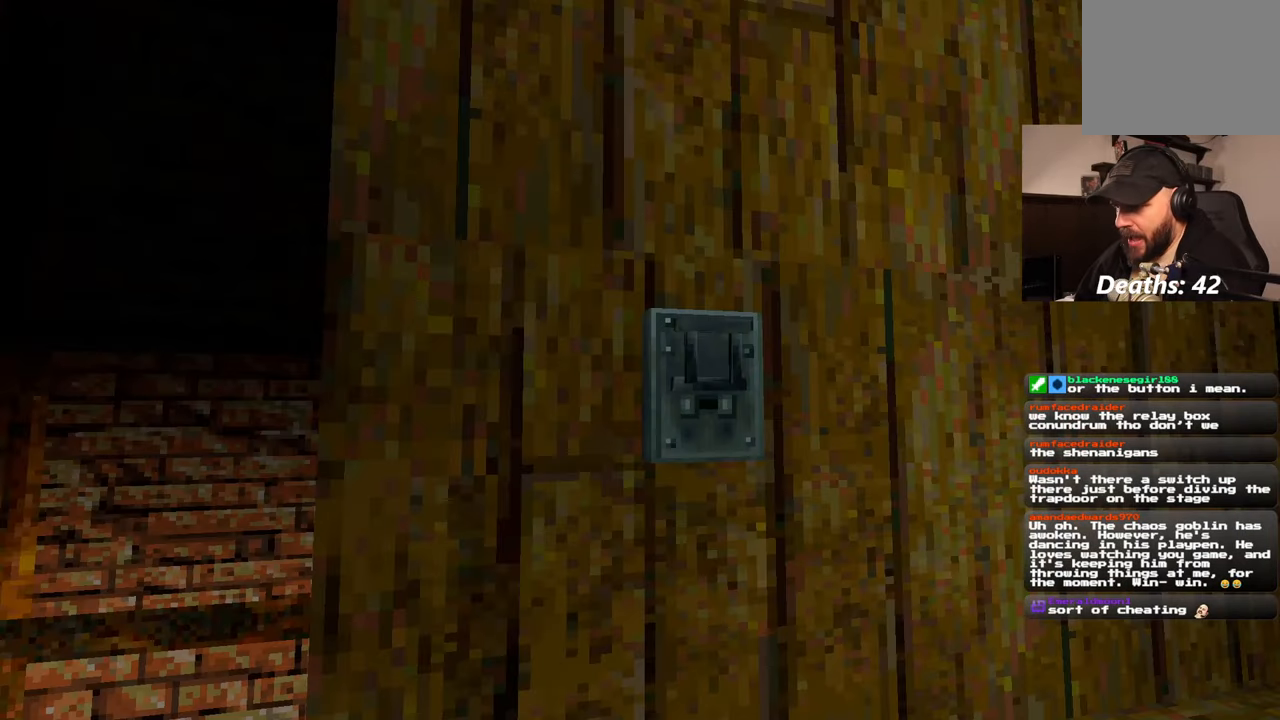
{"buttons": [], "left_stick": "center", "right_stick": "center", "events": []}
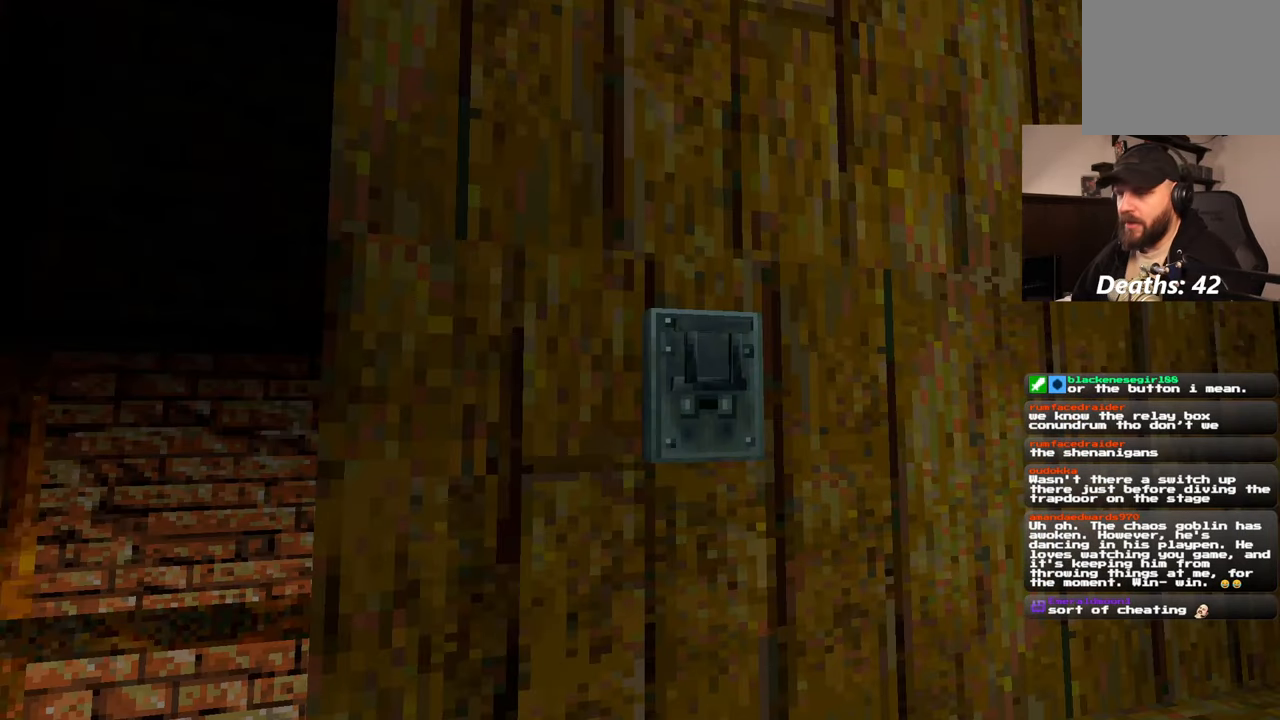
{"buttons": [], "left_stick": "center", "right_stick": "center", "events": []}